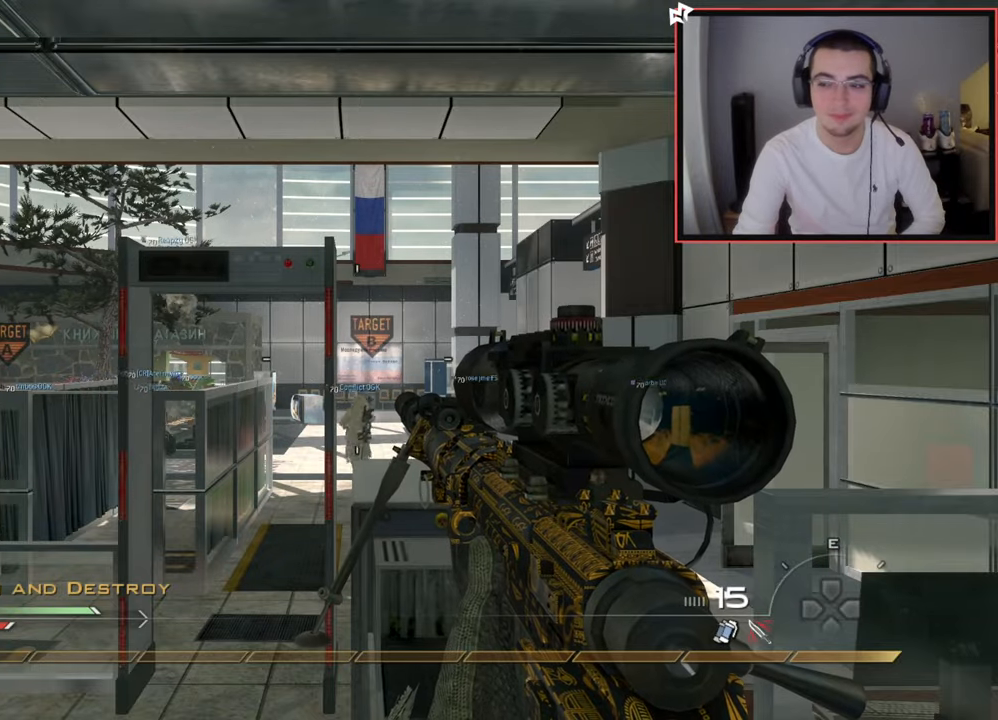
Gameplay with a controller (PlayStation layout); each line is a JSON object with the inputs held at the frame after it. "events" lists button and stick changes between this image and that frame as [ms after this image, input, new state], when the widget could be followed in between.
{"buttons": [], "left_stick": "up-left", "right_stick": "left", "events": [[217, "left_stick", "up"], [300, "L3", "down"], [450, "left_stick", "up-left"], [484, "L3", "up"], [500, "right_stick", "left"]]}
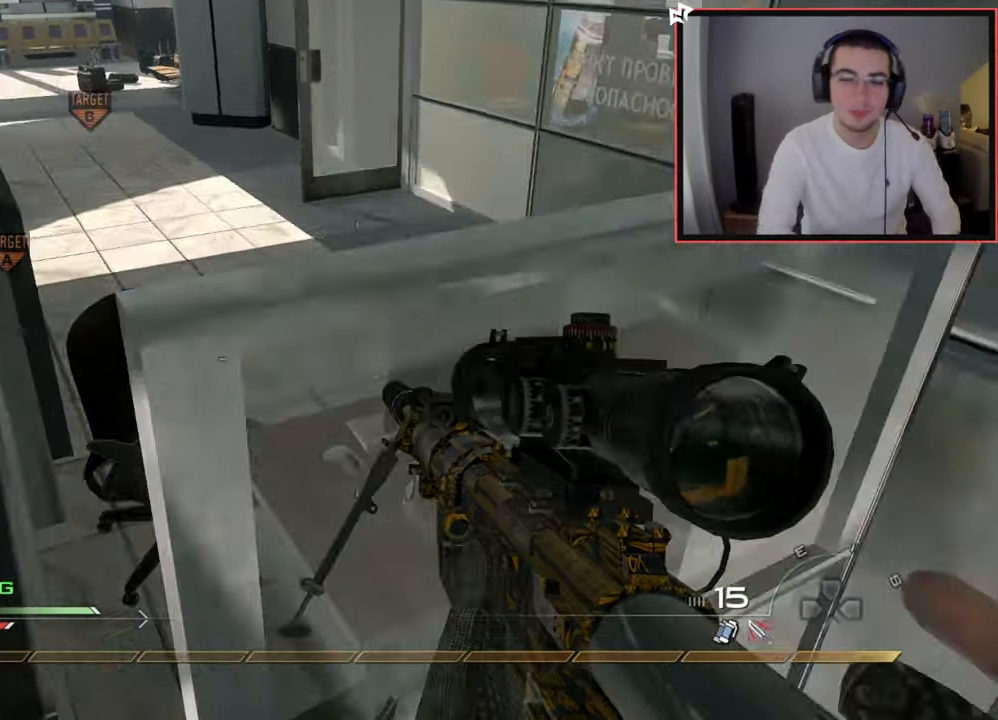
{"buttons": [], "left_stick": "up", "right_stick": "down", "events": [[84, "right_stick", "center"], [267, "left_stick", "center"], [401, "left_stick", "up"], [401, "right_stick", "up-left"], [467, "right_stick", "down"]]}
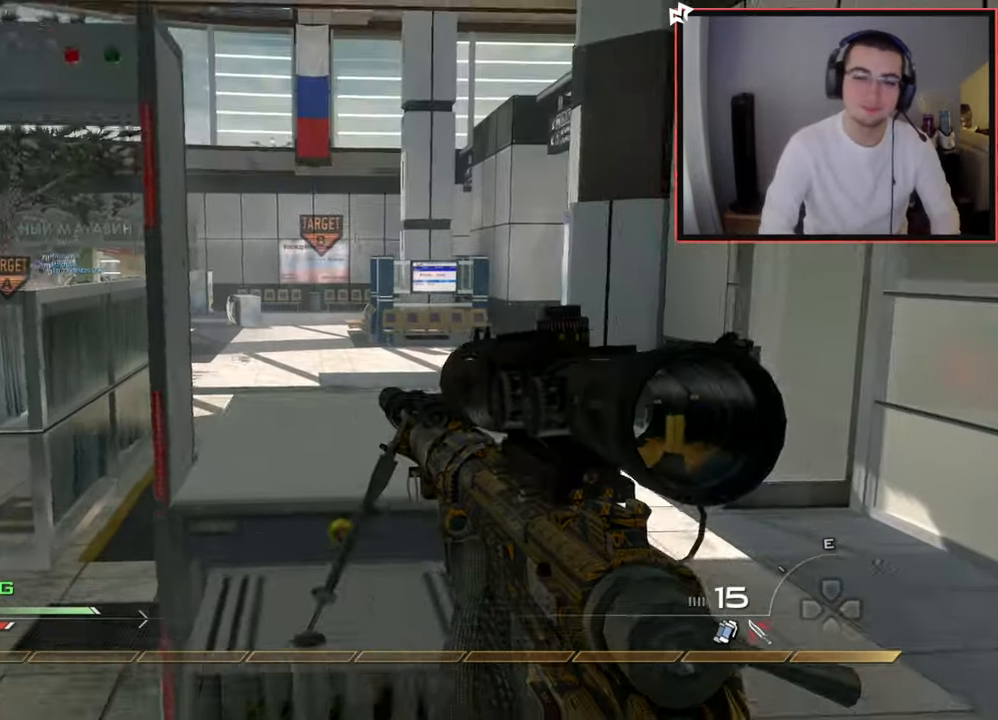
{"buttons": ["L3"], "left_stick": "up", "right_stick": "center", "events": [[16, "right_stick", "center"], [83, "CROSS", "down"], [200, "CROSS", "up"], [283, "L3", "down"]]}
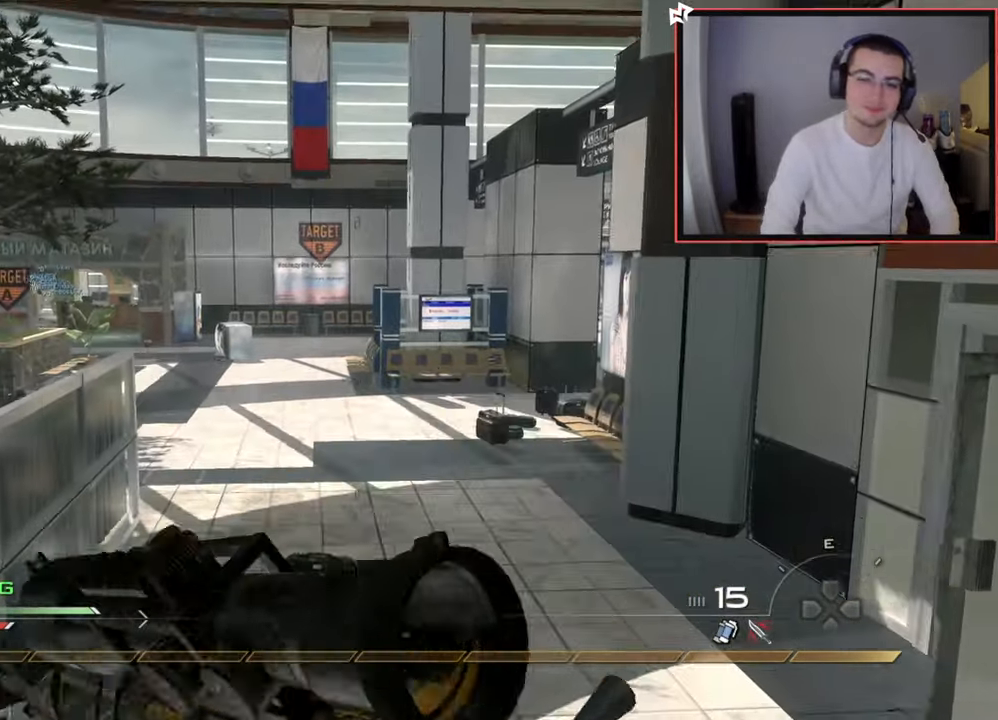
{"buttons": [], "left_stick": "up", "right_stick": "center", "events": [[17, "L3", "up"], [34, "right_stick", "left"], [134, "right_stick", "center"], [384, "CROSS", "down"], [484, "CROSS", "up"]]}
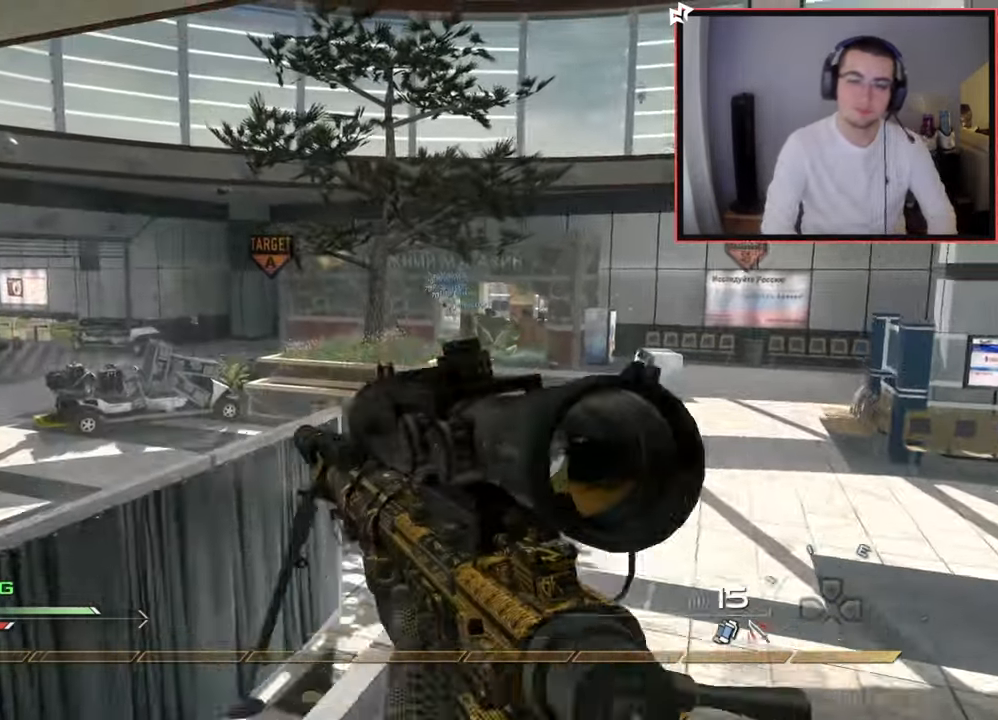
{"buttons": [], "left_stick": "up", "right_stick": "up", "events": [[83, "right_stick", "right"], [133, "L3", "down"], [167, "right_stick", "center"], [350, "L3", "up"], [484, "right_stick", "up"]]}
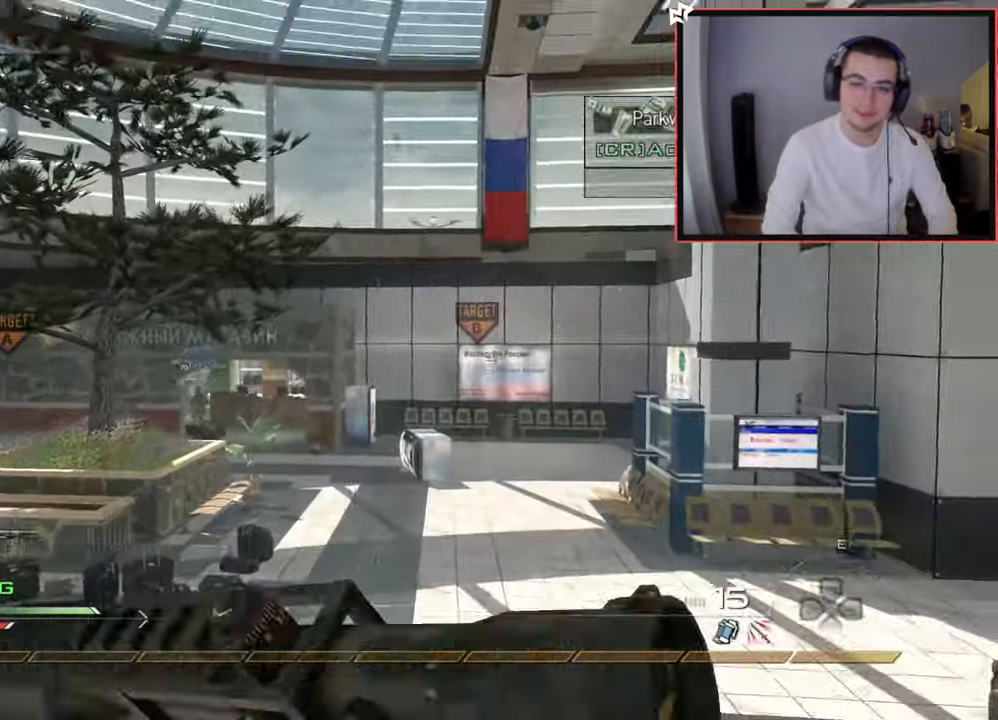
{"buttons": ["L2"], "left_stick": "up-right", "right_stick": "right", "events": [[50, "right_stick", "center"], [200, "right_stick", "right"], [250, "left_stick", "up-left"], [300, "CROSS", "down"], [384, "left_stick", "center"], [401, "CROSS", "up"], [417, "L2", "down"], [467, "left_stick", "up-right"]]}
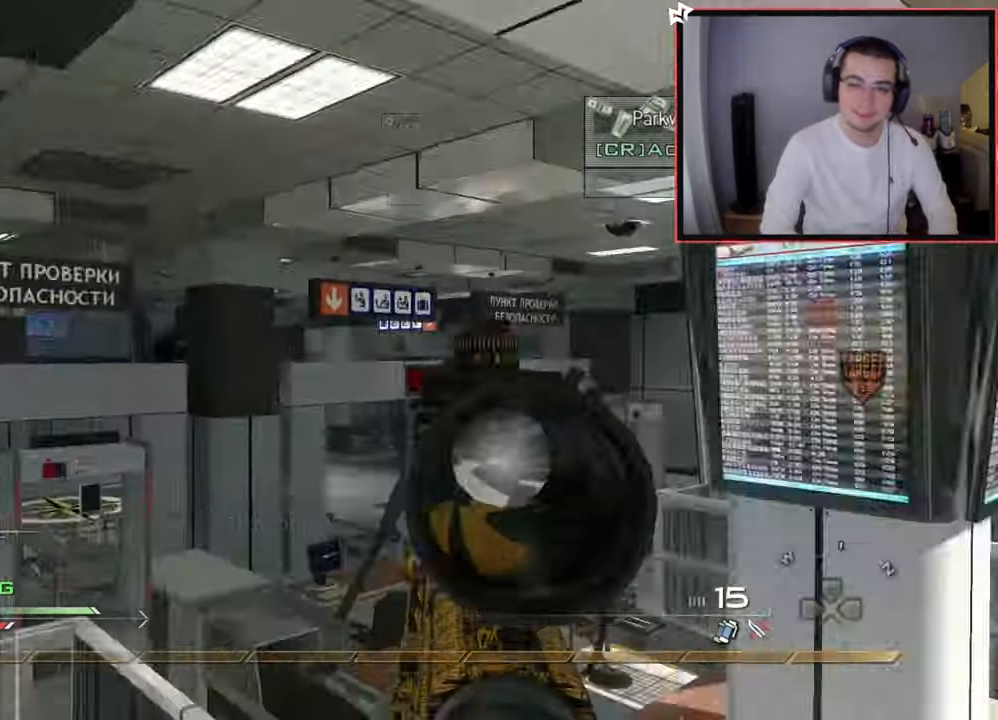
{"buttons": ["TRIANGLE"], "left_stick": "up", "right_stick": "left", "events": [[116, "R2", "down"], [133, "SQUARE", "down"], [183, "right_stick", "center"], [217, "L2", "up"], [217, "SQUARE", "up"], [250, "R2", "up"], [300, "right_stick", "left"], [433, "left_stick", "up"], [500, "TRIANGLE", "down"]]}
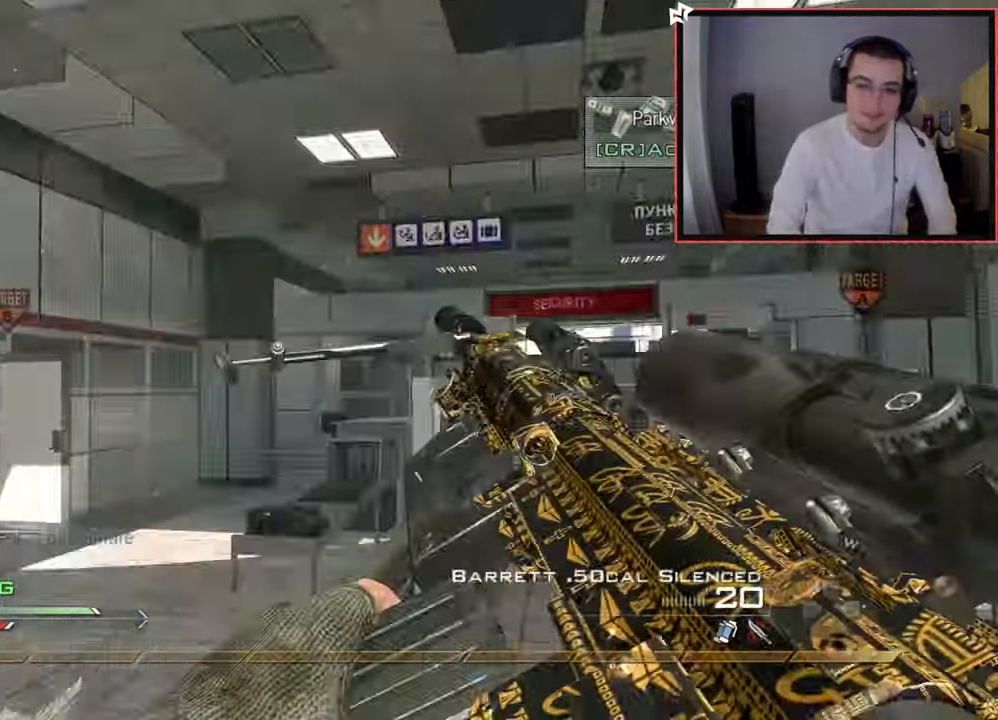
{"buttons": [], "left_stick": "up", "right_stick": "center", "events": [[34, "TRIANGLE", "up"], [117, "R2", "down"], [117, "TRIANGLE", "down"], [184, "SQUARE", "down"], [184, "TRIANGLE", "up"], [200, "right_stick", "center"], [217, "SQUARE", "up"], [250, "R2", "up"]]}
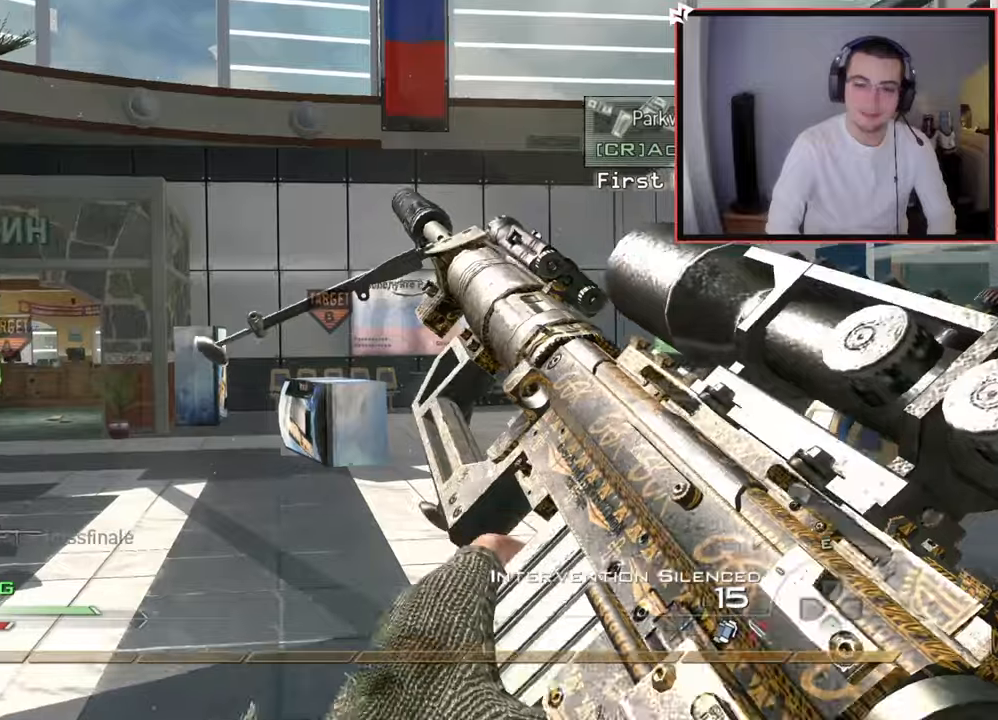
{"buttons": [], "left_stick": "up", "right_stick": "center", "events": [[100, "right_stick", "left"], [183, "right_stick", "center"]]}
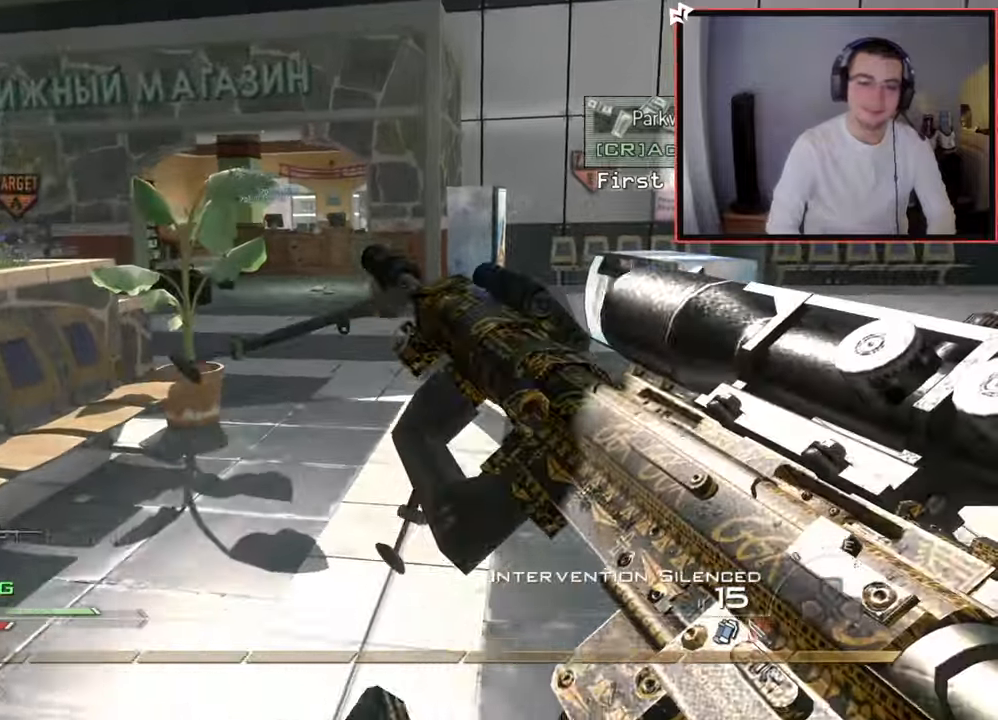
{"buttons": [], "left_stick": "up", "right_stick": "center", "events": [[134, "L3", "down"], [284, "L3", "up"]]}
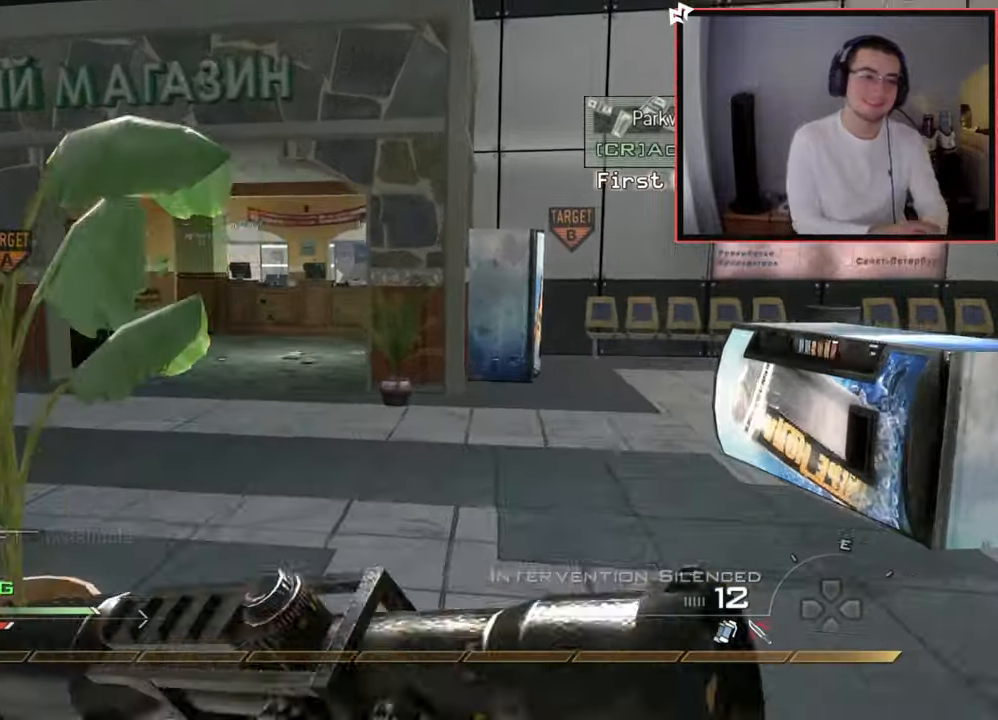
{"buttons": [], "left_stick": "up", "right_stick": "center", "events": []}
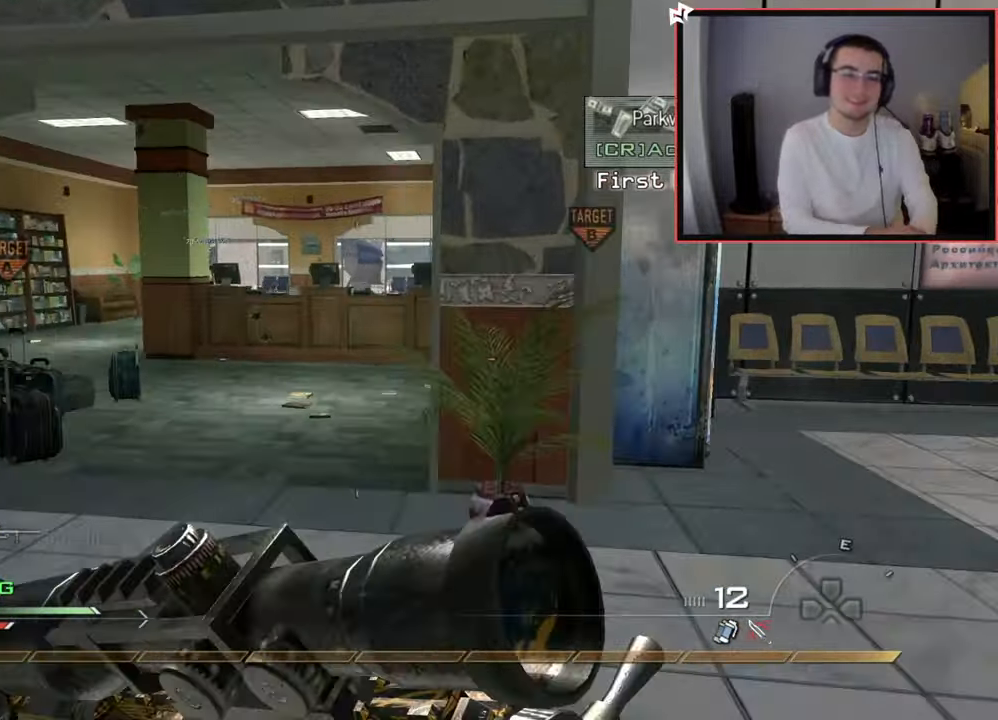
{"buttons": [], "left_stick": "up", "right_stick": "center", "events": []}
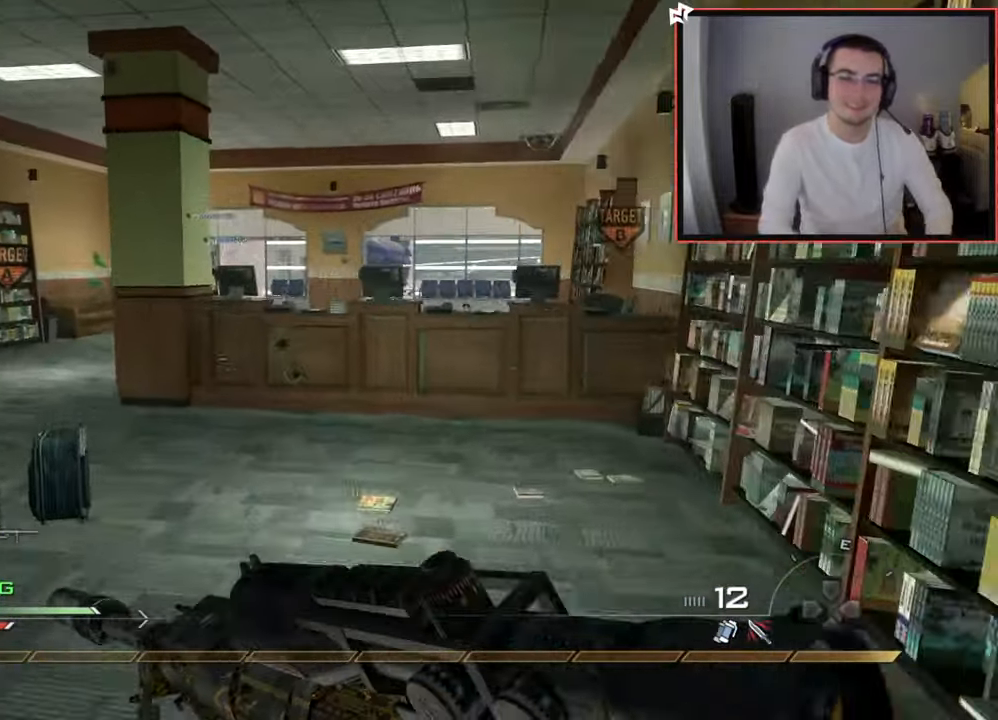
{"buttons": [], "left_stick": "up", "right_stick": "center", "events": [[116, "right_stick", "left"], [233, "right_stick", "center"]]}
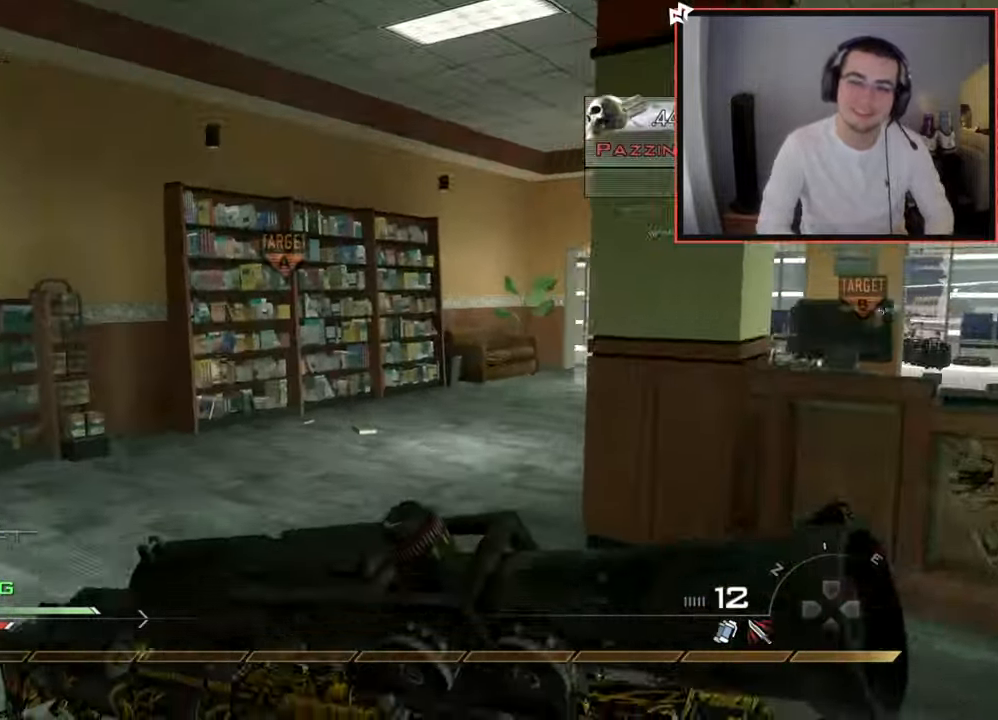
{"buttons": [], "left_stick": "up", "right_stick": "center", "events": [[200, "right_stick", "right"], [300, "right_stick", "center"]]}
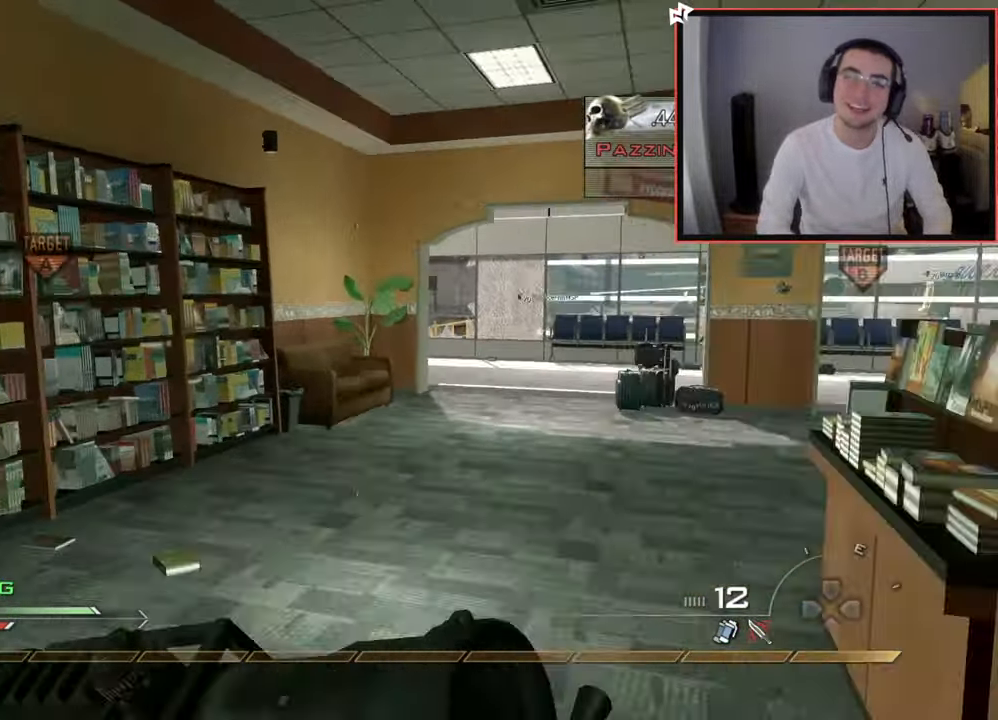
{"buttons": [], "left_stick": "up", "right_stick": "center", "events": []}
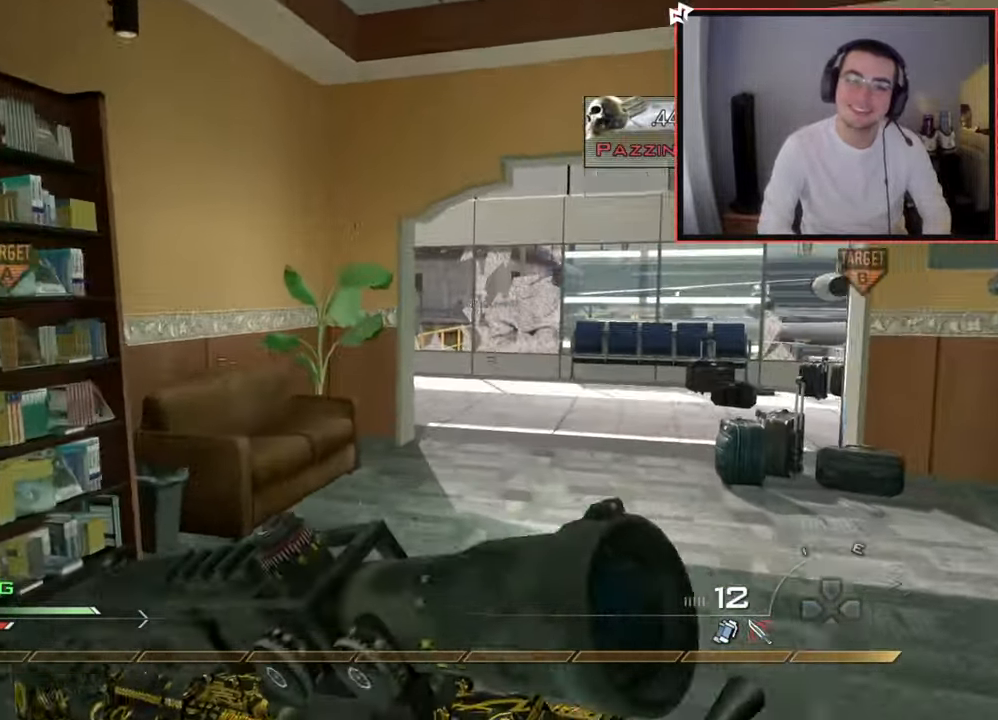
{"buttons": [], "left_stick": "up", "right_stick": "center", "events": [[184, "right_stick", "right"], [234, "right_stick", "center"]]}
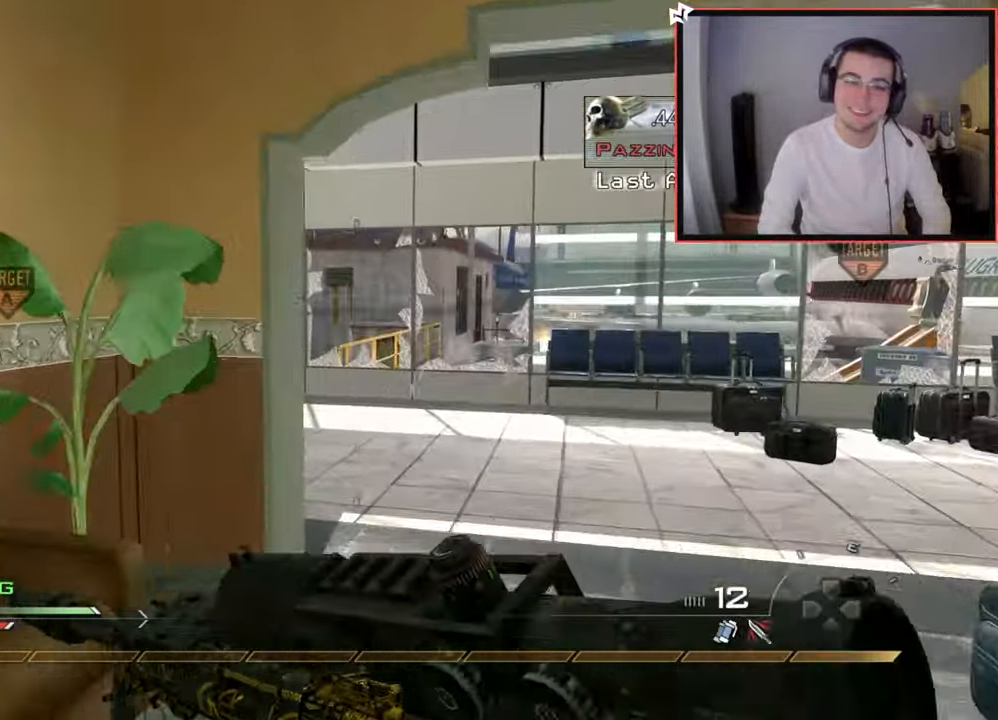
{"buttons": [], "left_stick": "up", "right_stick": "center", "events": []}
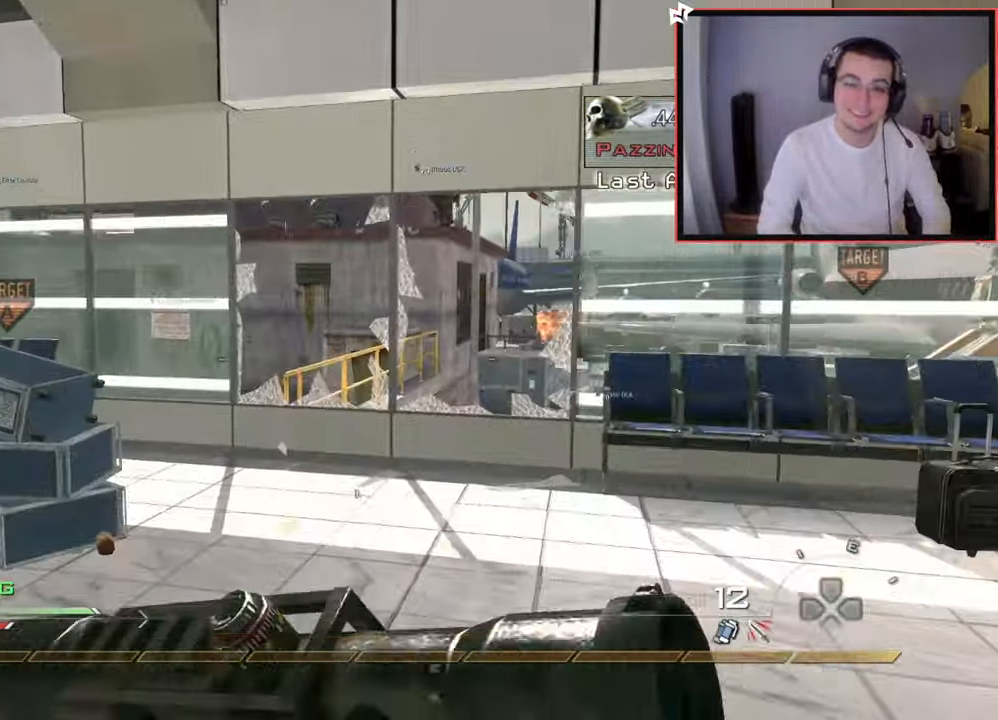
{"buttons": [], "left_stick": "up", "right_stick": "center", "events": []}
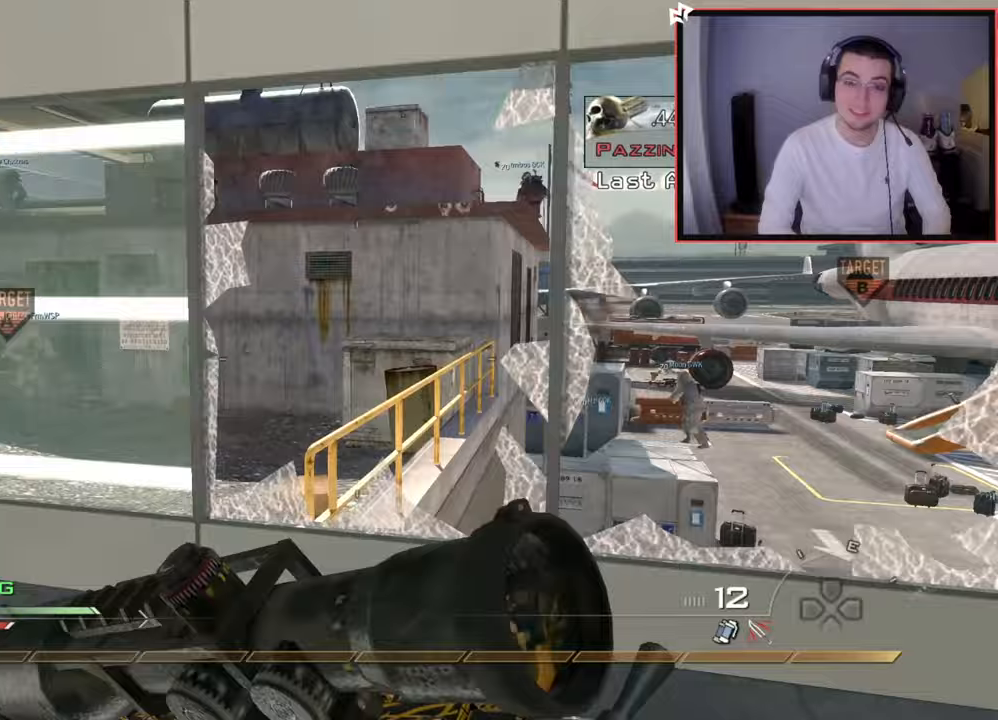
{"buttons": [], "left_stick": "up", "right_stick": "center", "events": [[234, "right_stick", "right"], [284, "right_stick", "center"]]}
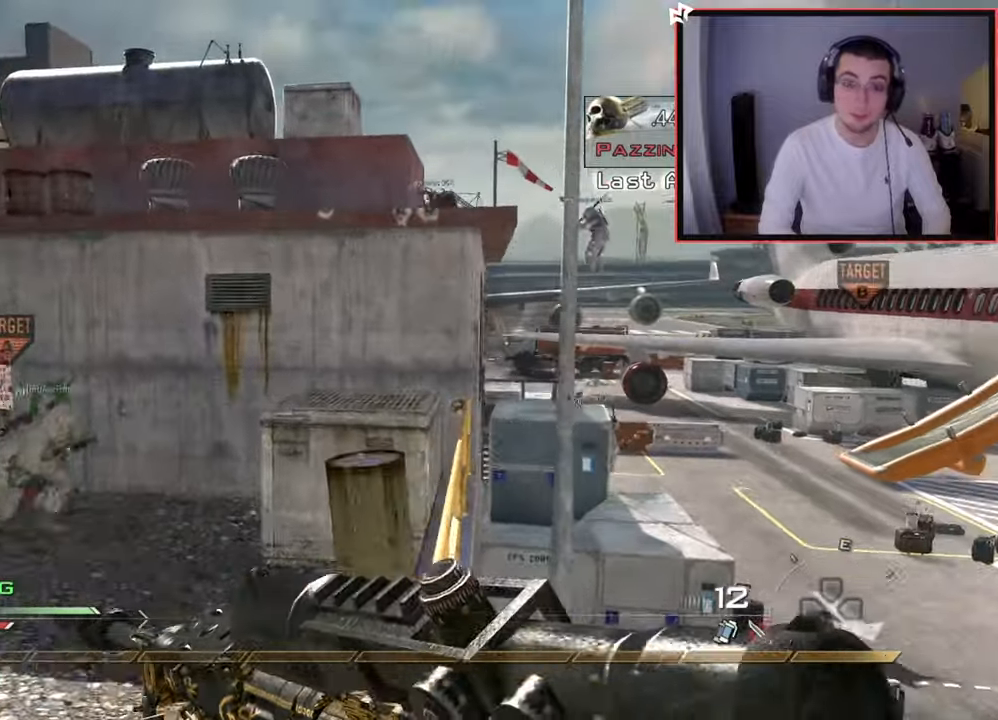
{"buttons": [], "left_stick": "up", "right_stick": "center", "events": [[250, "right_stick", "right"], [300, "right_stick", "center"]]}
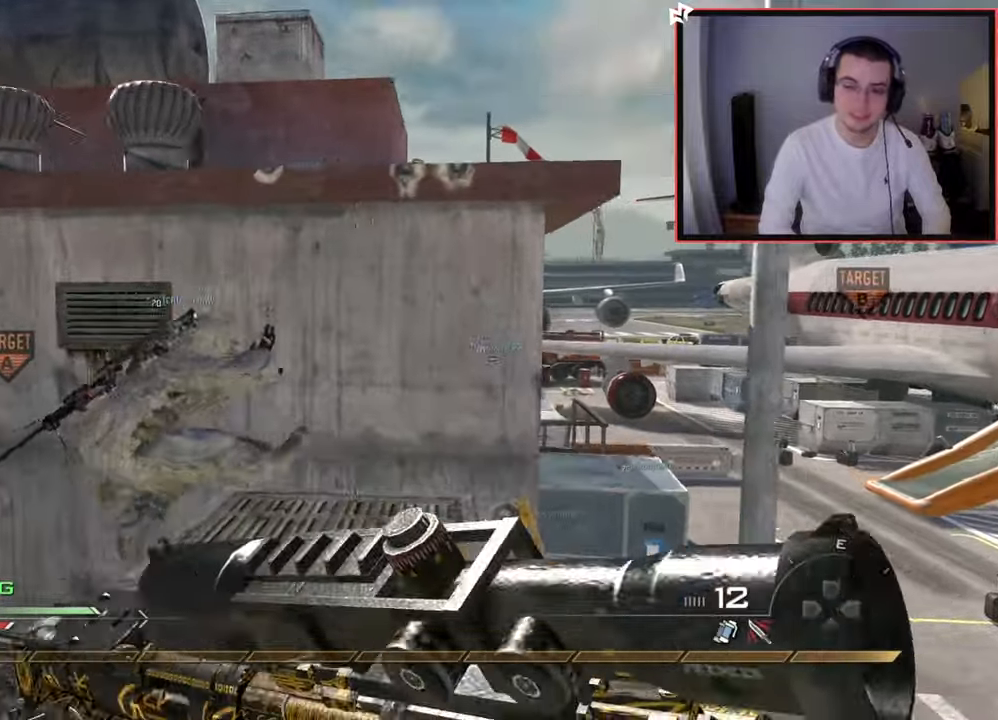
{"buttons": ["CROSS"], "left_stick": "up", "right_stick": "center", "events": [[234, "CROSS", "down"], [367, "CROSS", "up"], [417, "CROSS", "down"]]}
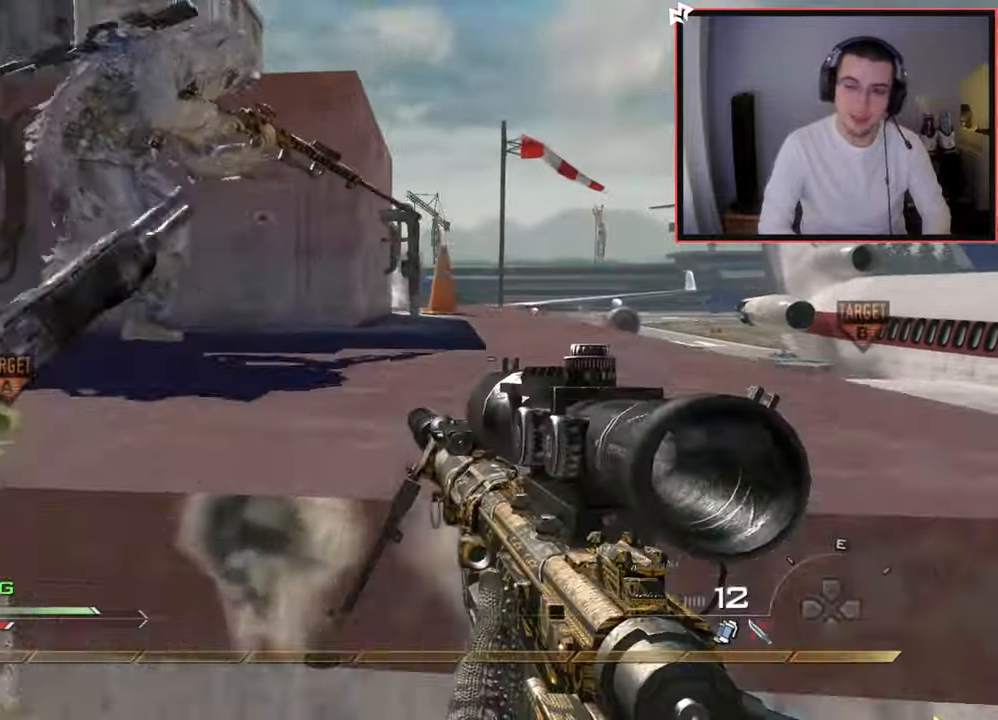
{"buttons": [], "left_stick": "down-left", "right_stick": "center", "events": [[316, "CROSS", "up"], [433, "left_stick", "down-left"]]}